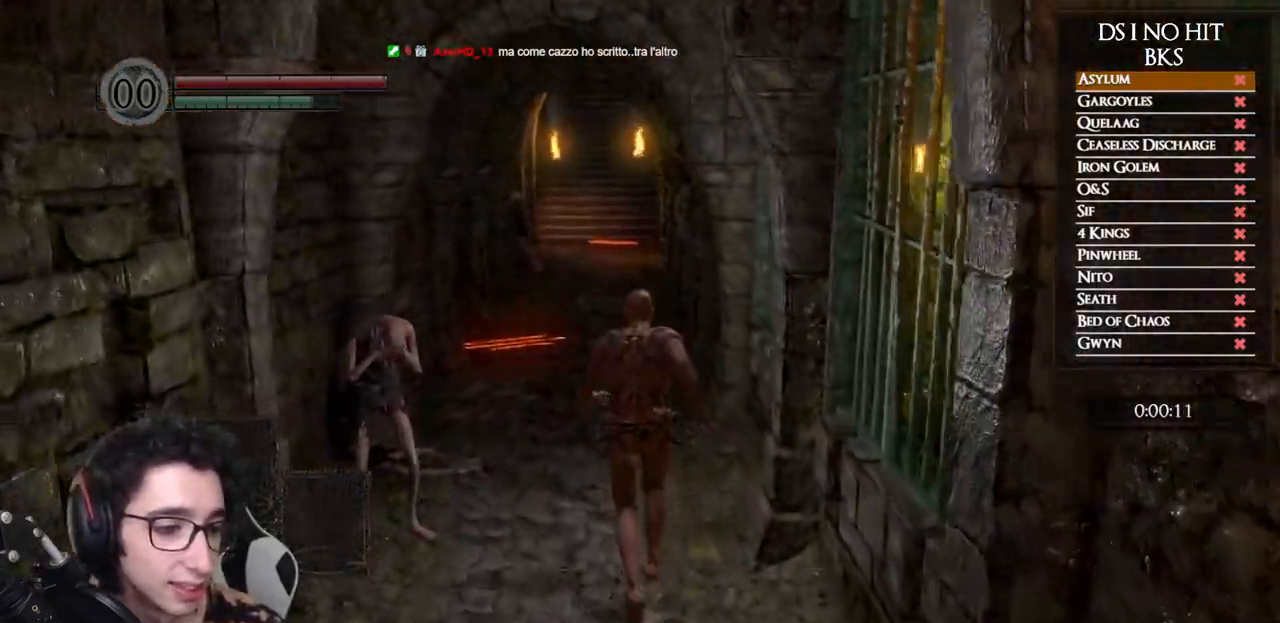
Gameplay with a controller (Xbox layout); each line is a JSON object with the inputs held at the frame after it. "events" lists button and stick changes between this image and that frame as [ms after this image, input, new state], when the widget could be followed in between.
{"buttons": ["B"], "left_stick": "up", "right_stick": "center", "events": [[67, "B", "down"]]}
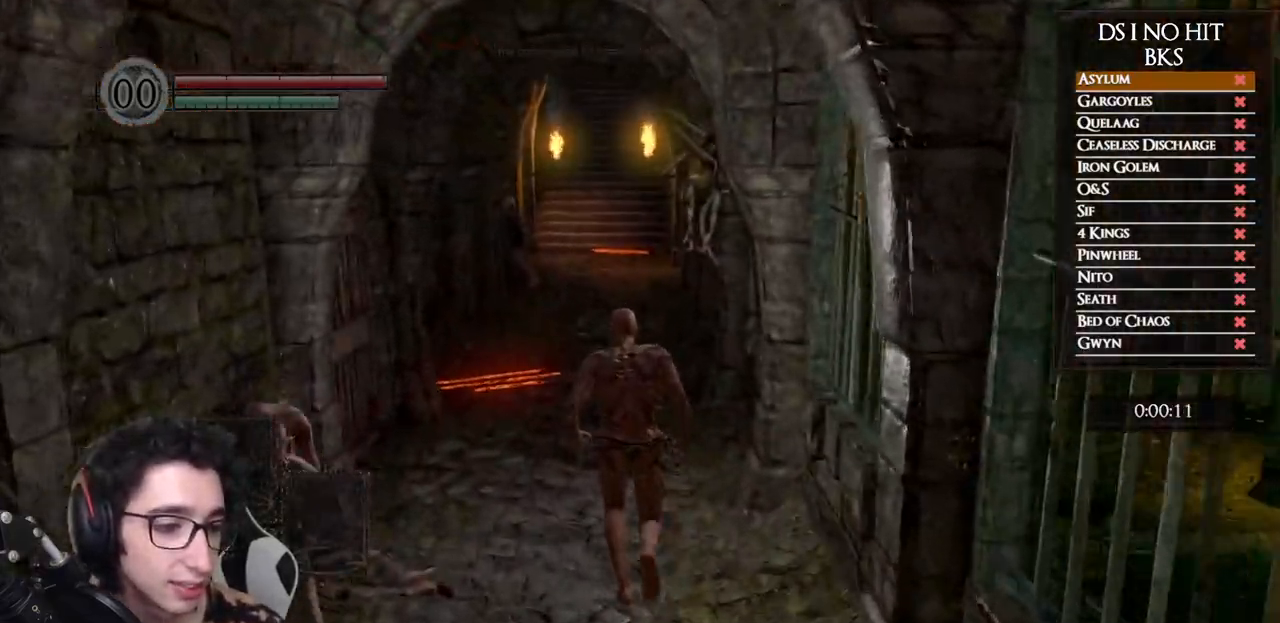
{"buttons": ["B"], "left_stick": "up", "right_stick": "center", "events": []}
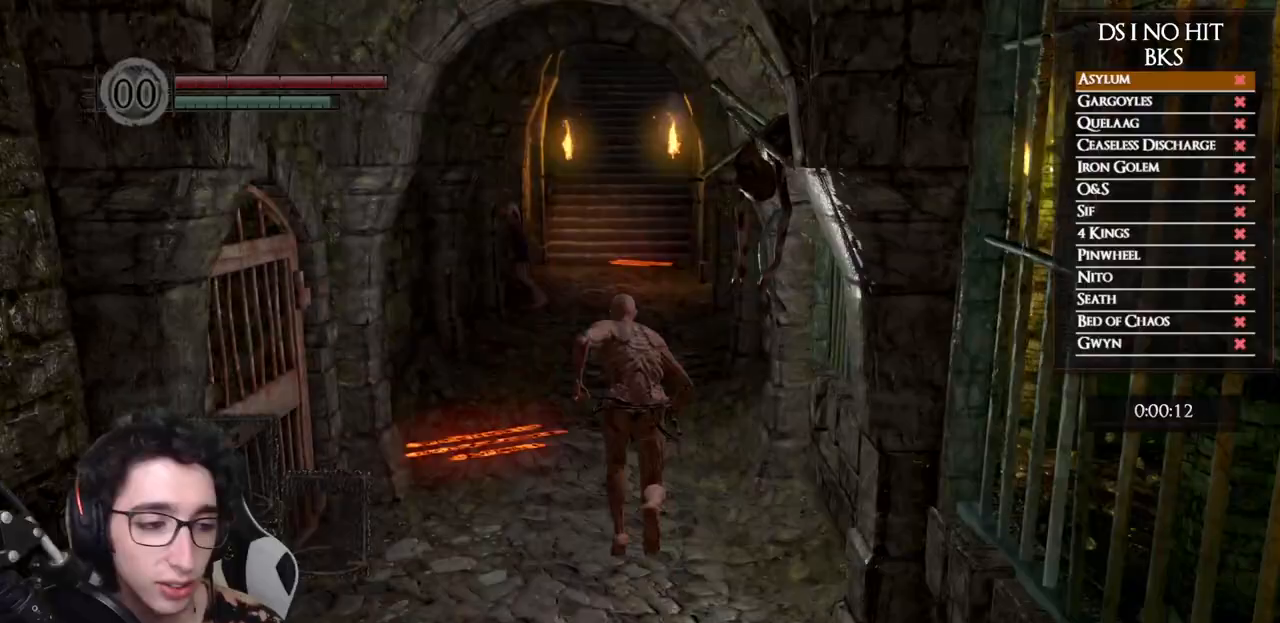
{"buttons": ["B"], "left_stick": "up", "right_stick": "center", "events": []}
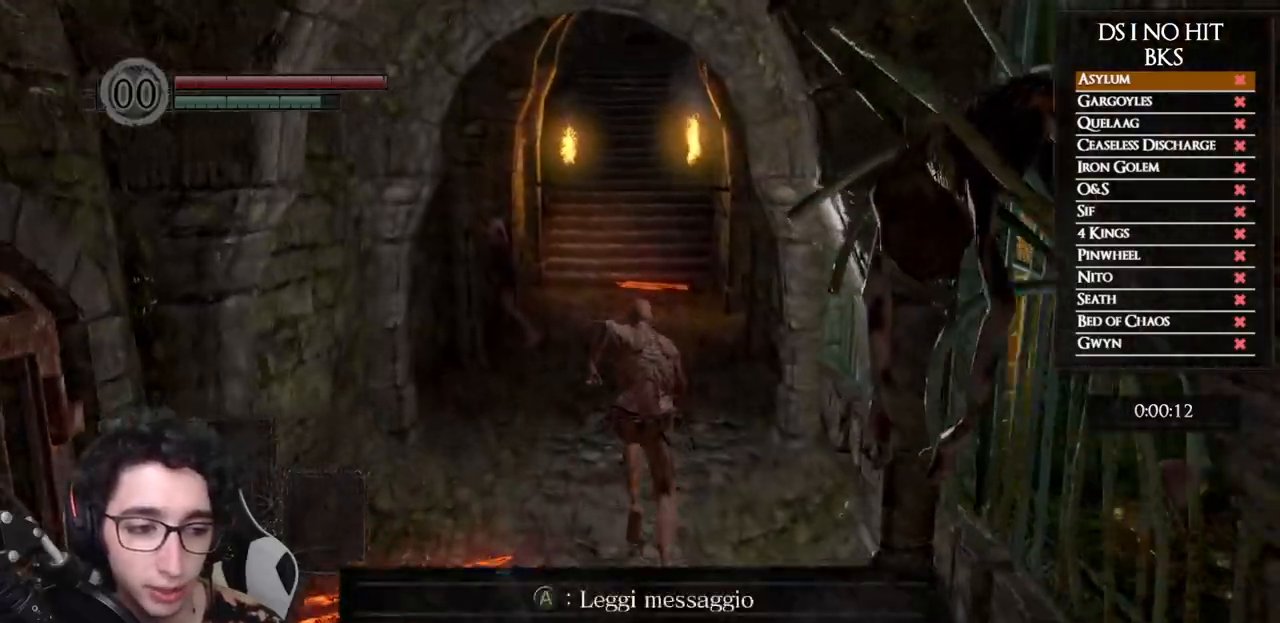
{"buttons": ["B"], "left_stick": "up", "right_stick": "center", "events": []}
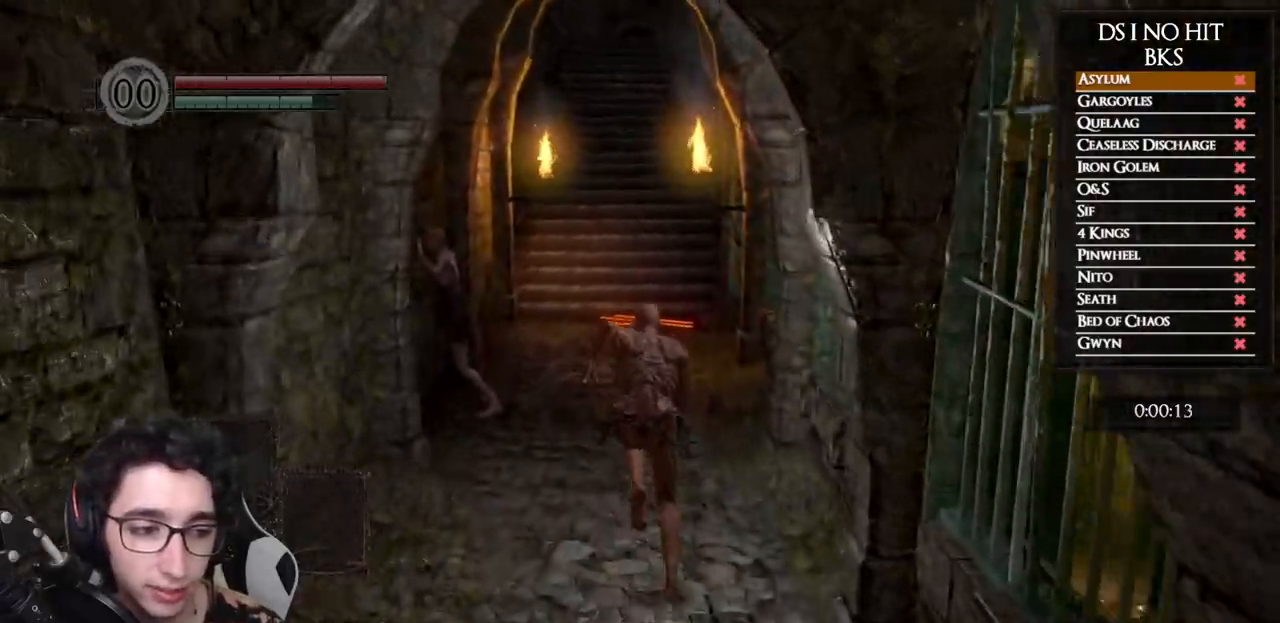
{"buttons": ["B"], "left_stick": "up", "right_stick": "center", "events": []}
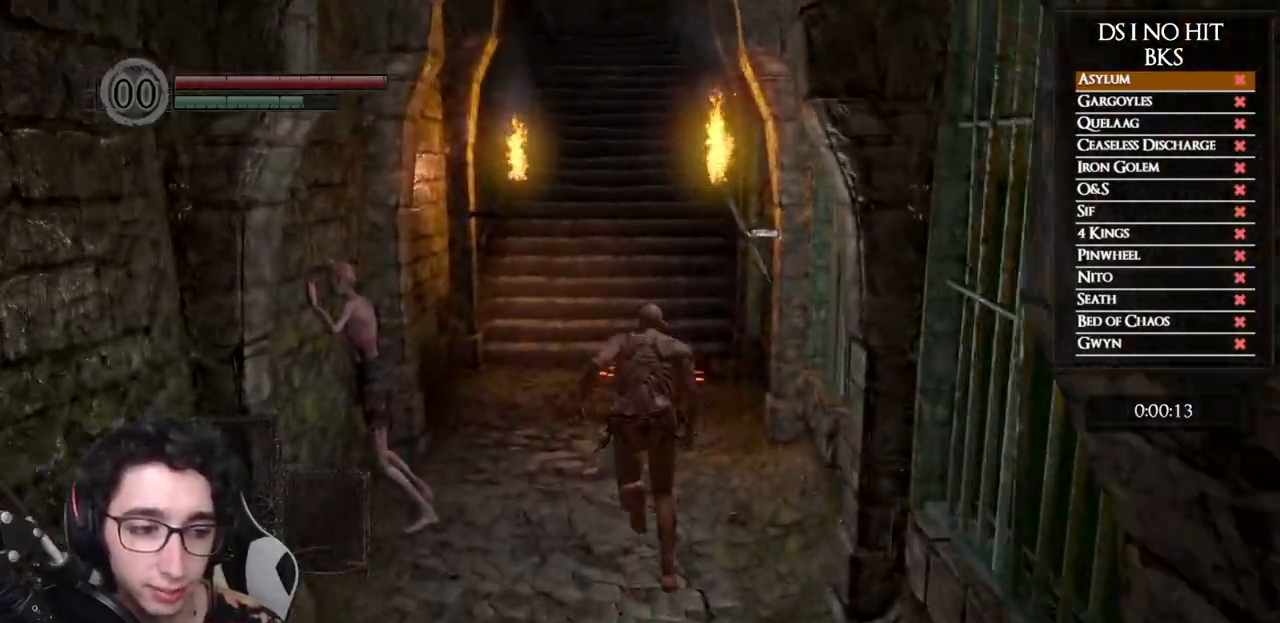
{"buttons": ["B"], "left_stick": "up", "right_stick": "center", "events": []}
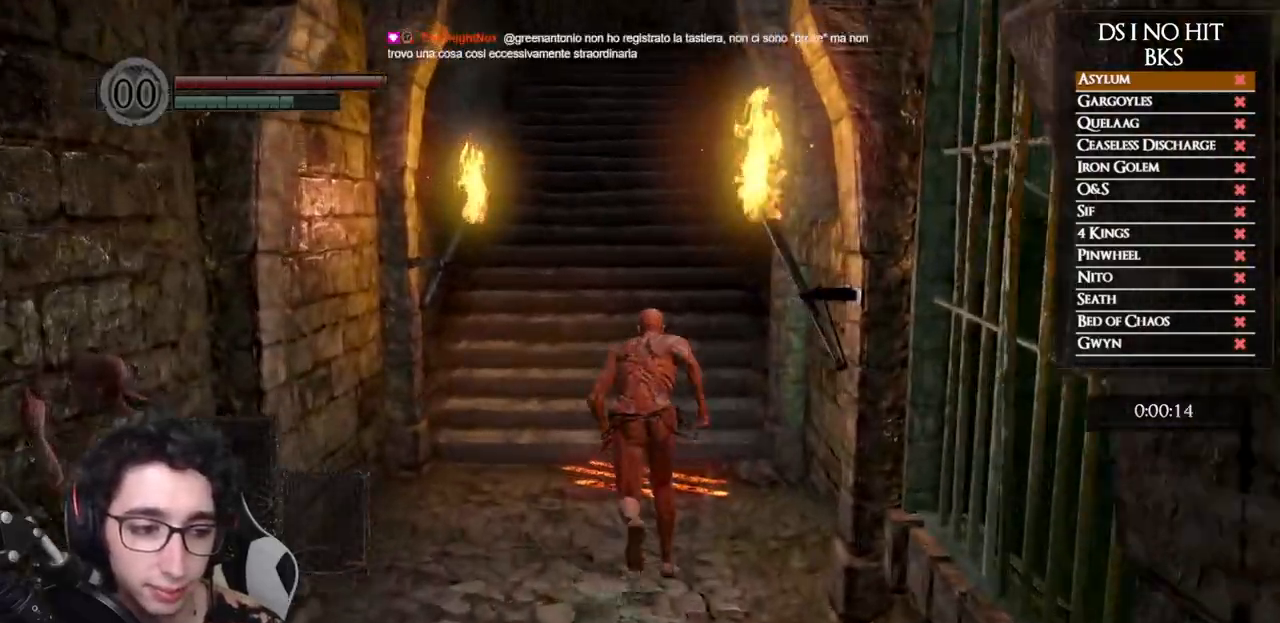
{"buttons": ["B"], "left_stick": "up", "right_stick": "center", "events": []}
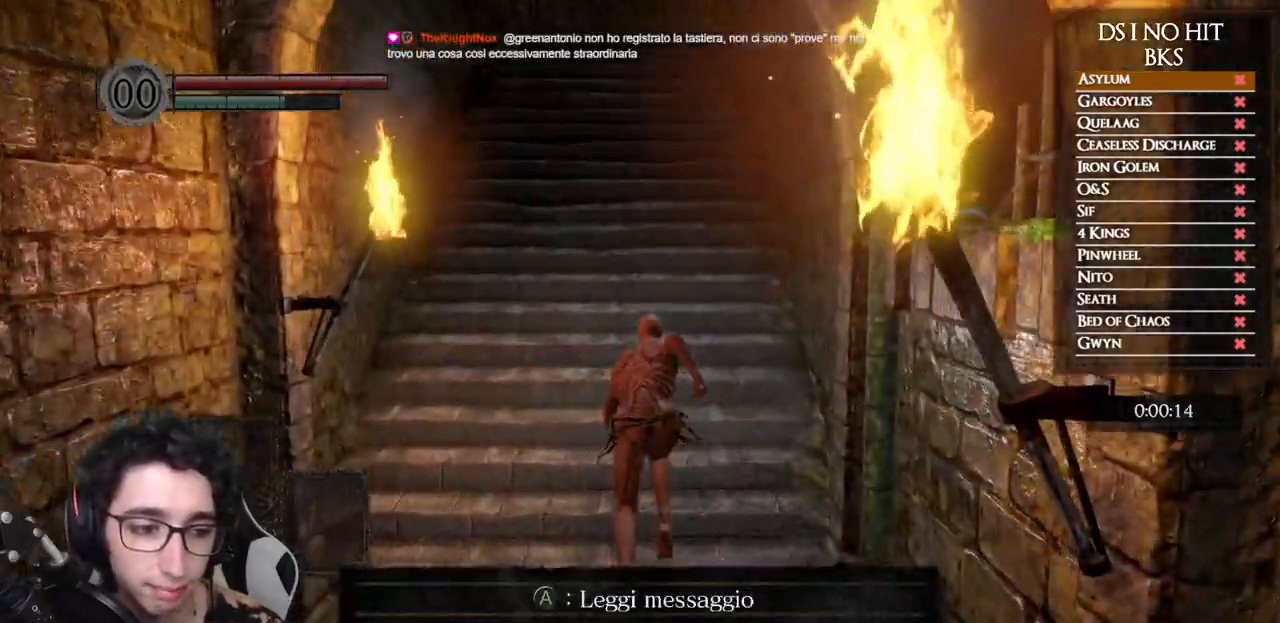
{"buttons": ["B"], "left_stick": "up", "right_stick": "center", "events": []}
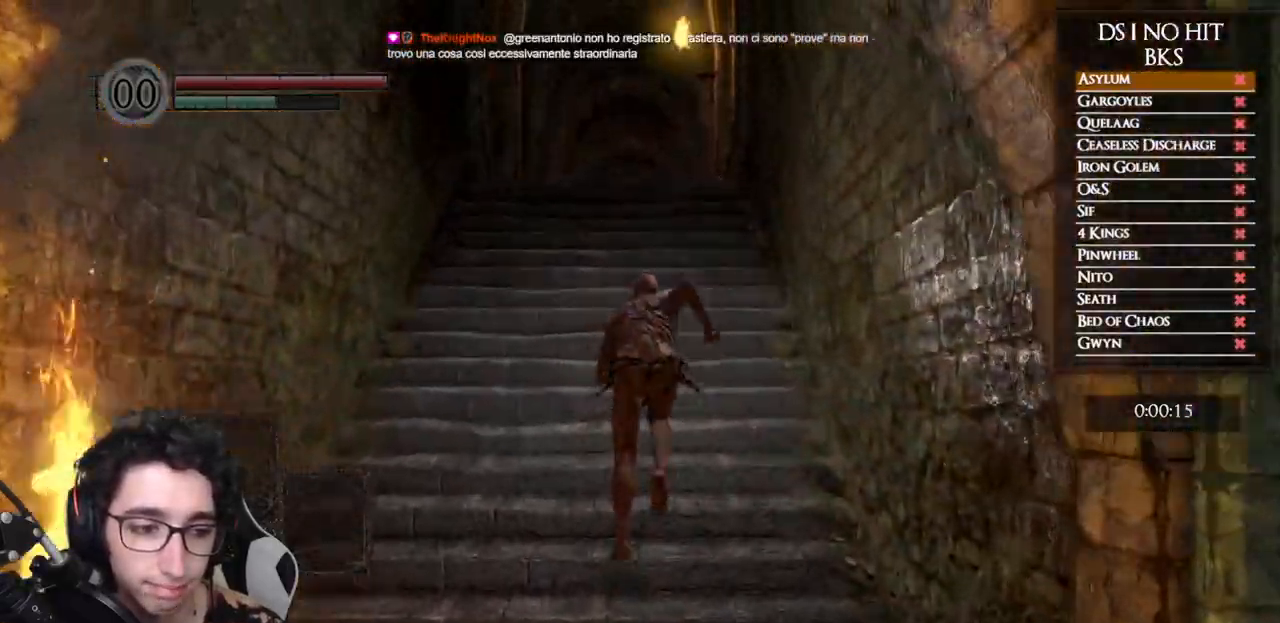
{"buttons": ["B"], "left_stick": "up", "right_stick": "center", "events": []}
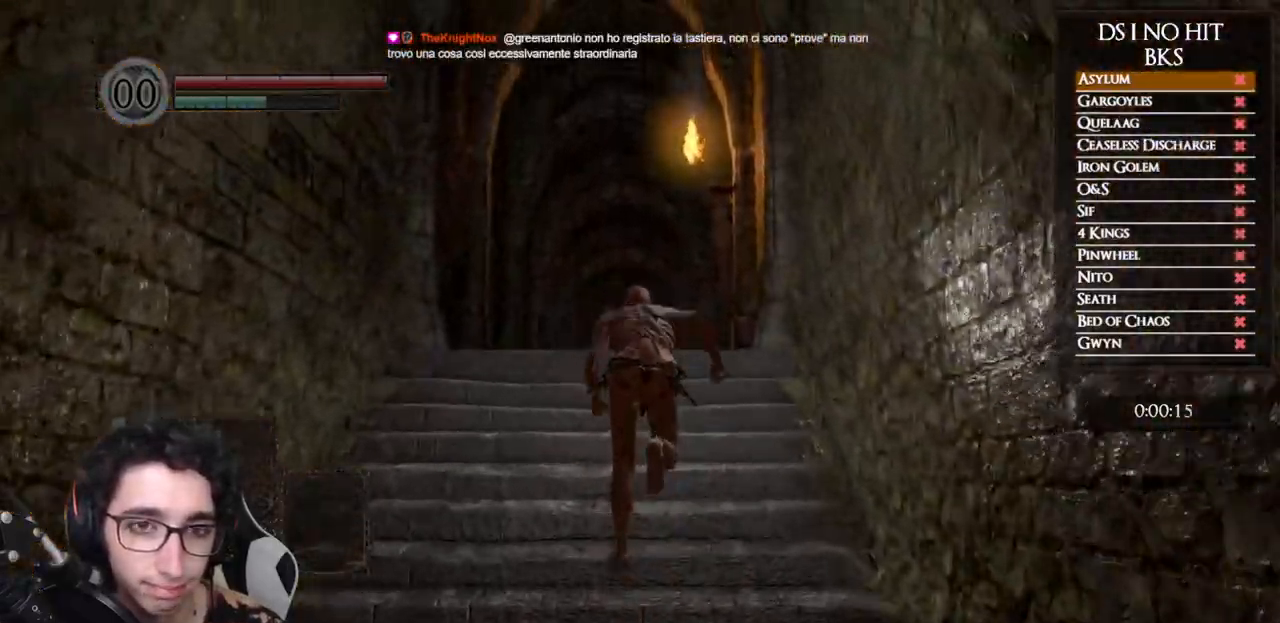
{"buttons": ["B"], "left_stick": "up", "right_stick": "center", "events": []}
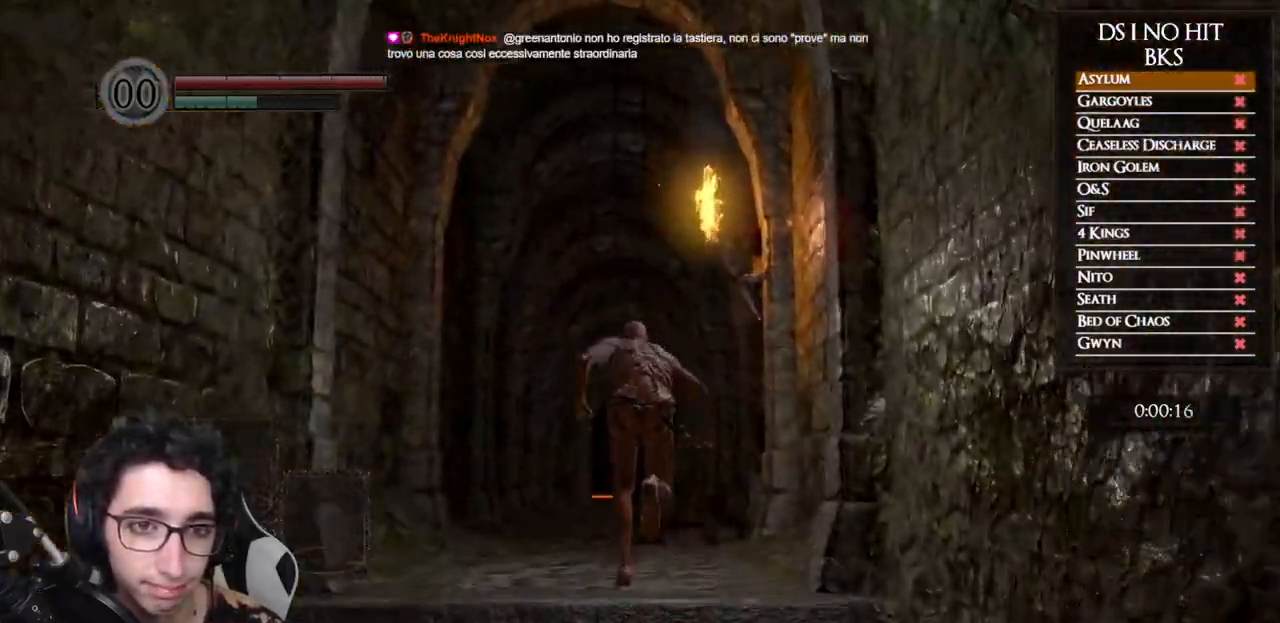
{"buttons": ["B"], "left_stick": "up", "right_stick": "center", "events": []}
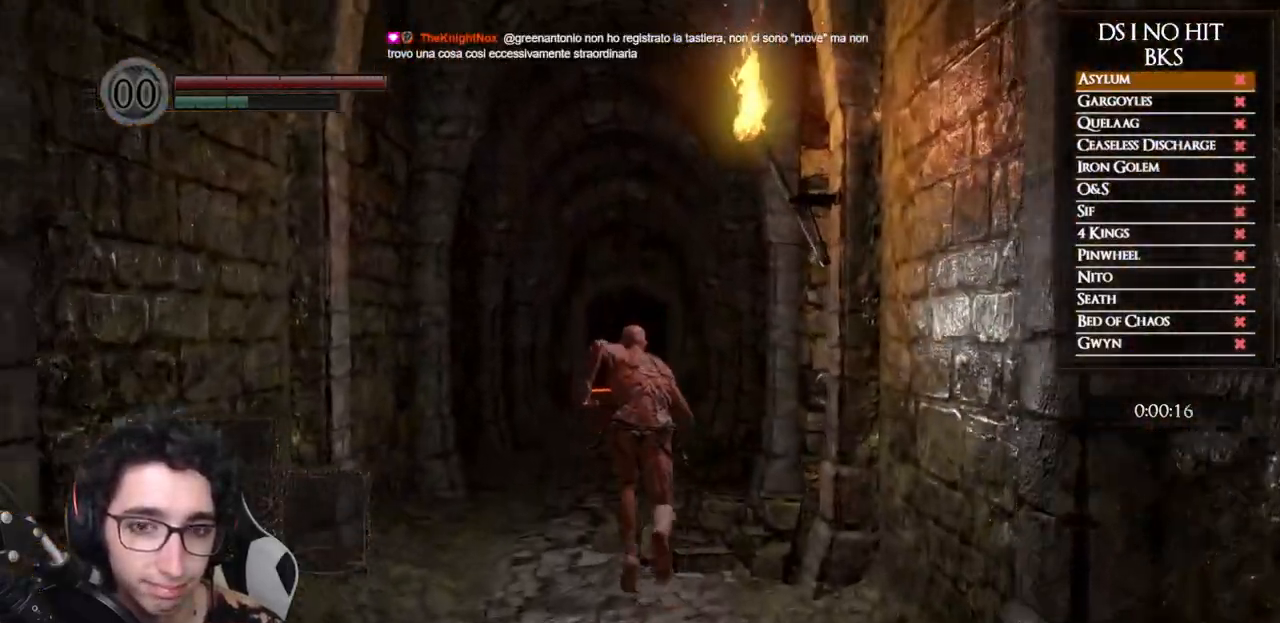
{"buttons": ["B"], "left_stick": "up", "right_stick": "center", "events": []}
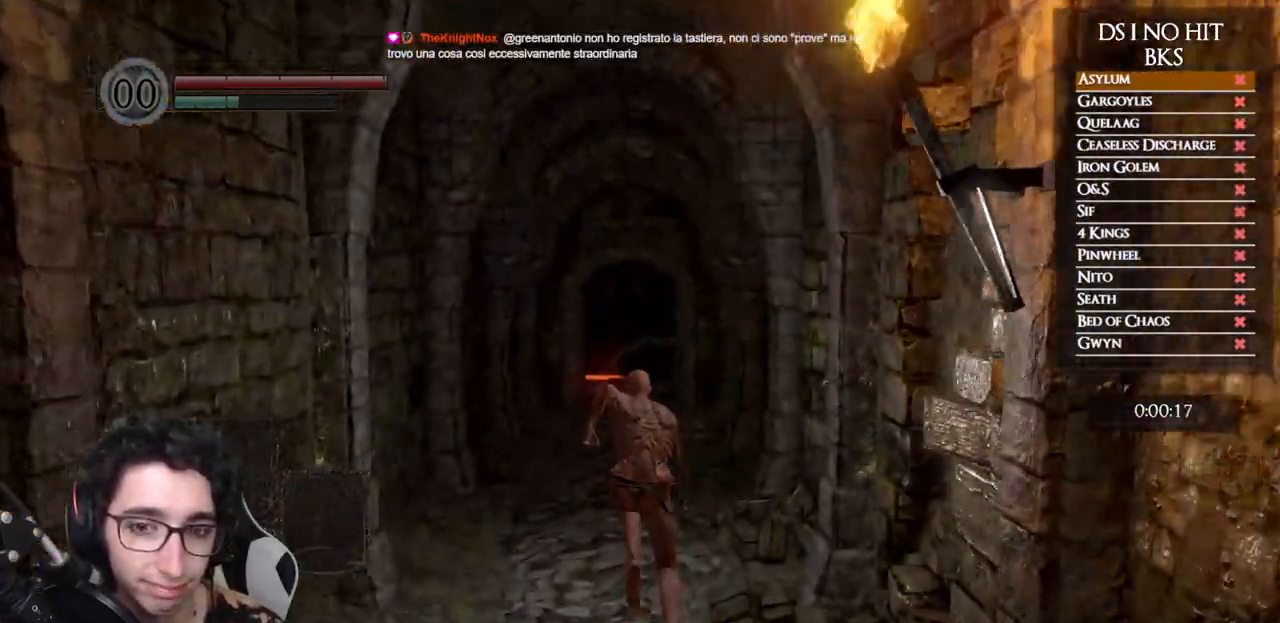
{"buttons": ["B"], "left_stick": "up", "right_stick": "center", "events": []}
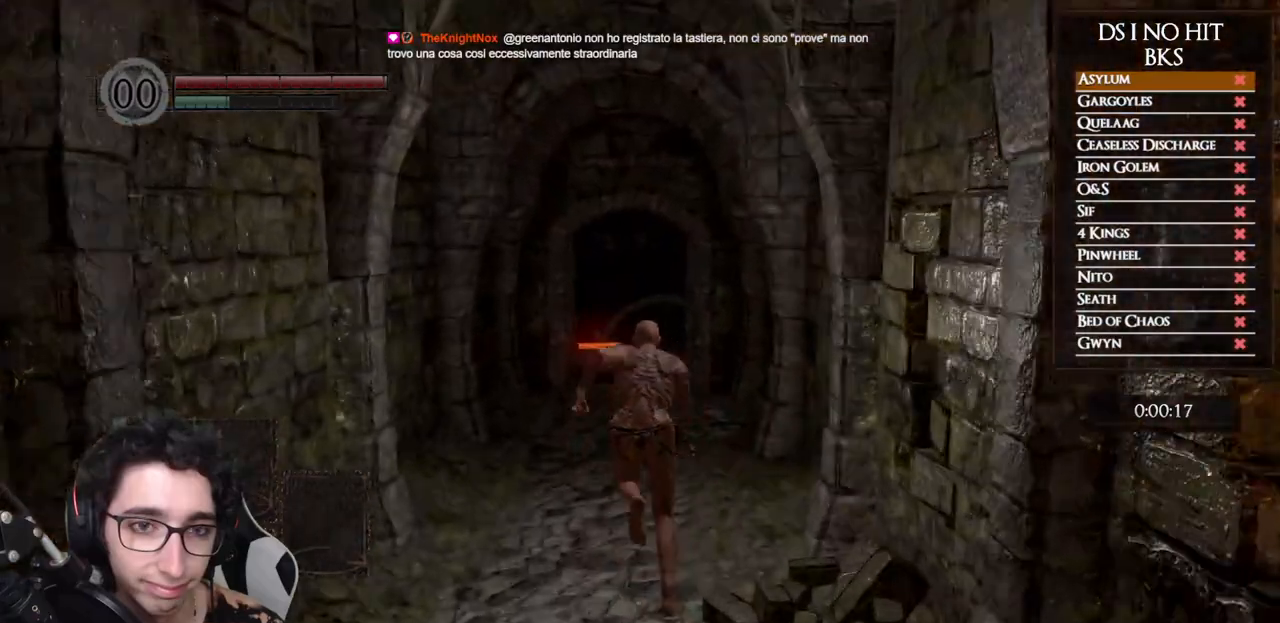
{"buttons": ["B"], "left_stick": "up", "right_stick": "center", "events": []}
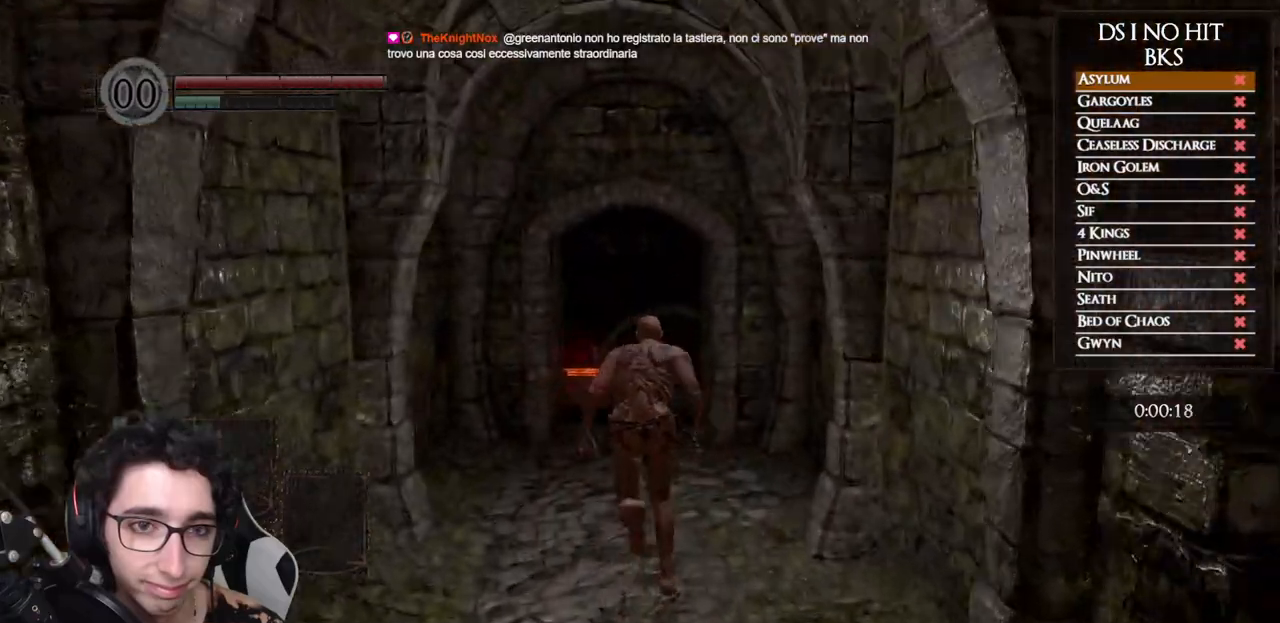
{"buttons": ["B"], "left_stick": "up", "right_stick": "center", "events": []}
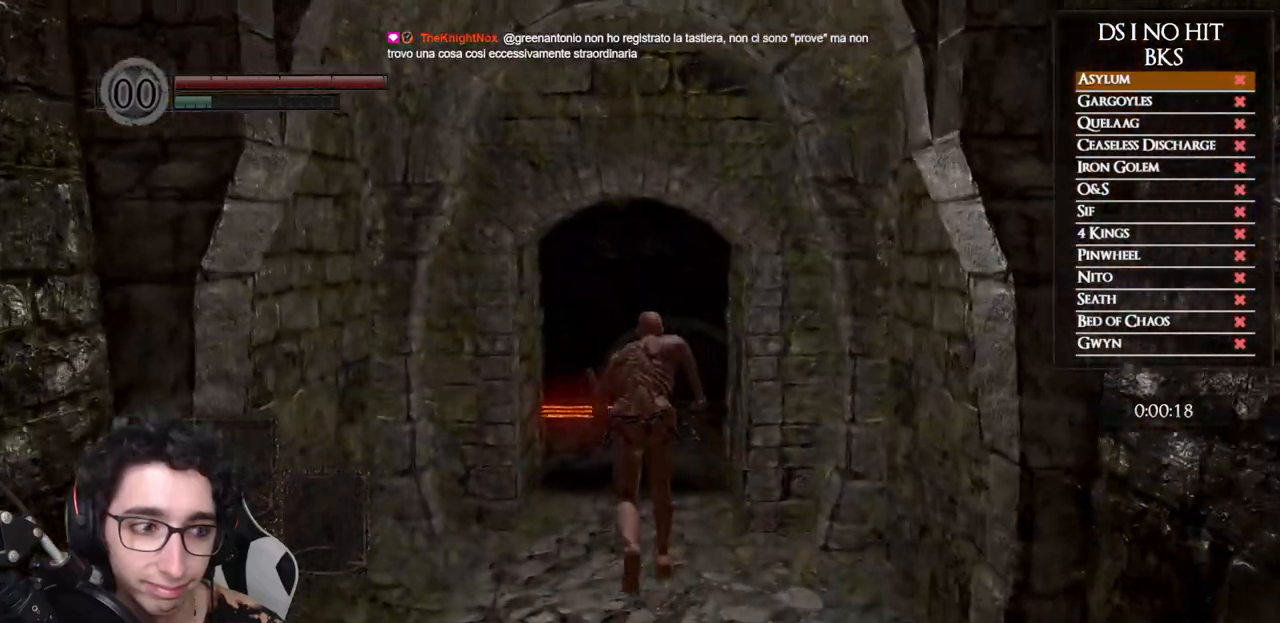
{"buttons": [], "left_stick": "up", "right_stick": "down-right", "events": [[333, "B", "up"], [500, "right_stick", "down-right"]]}
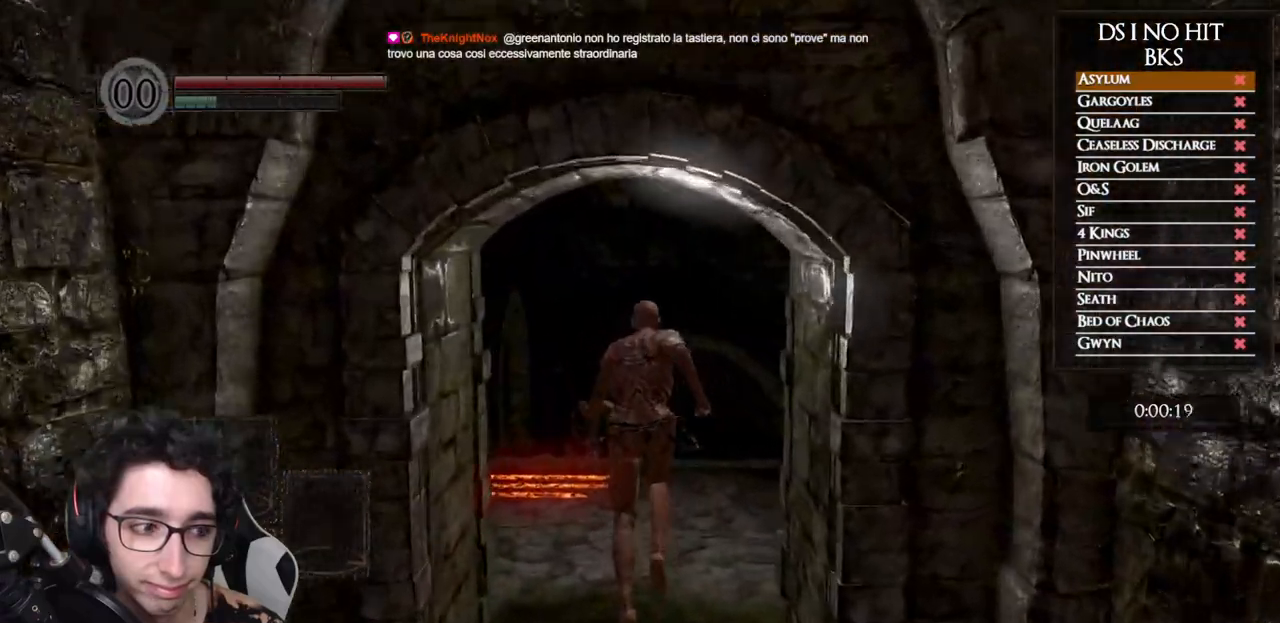
{"buttons": [], "left_stick": "up", "right_stick": "center", "events": [[283, "right_stick", "right"], [433, "right_stick", "center"]]}
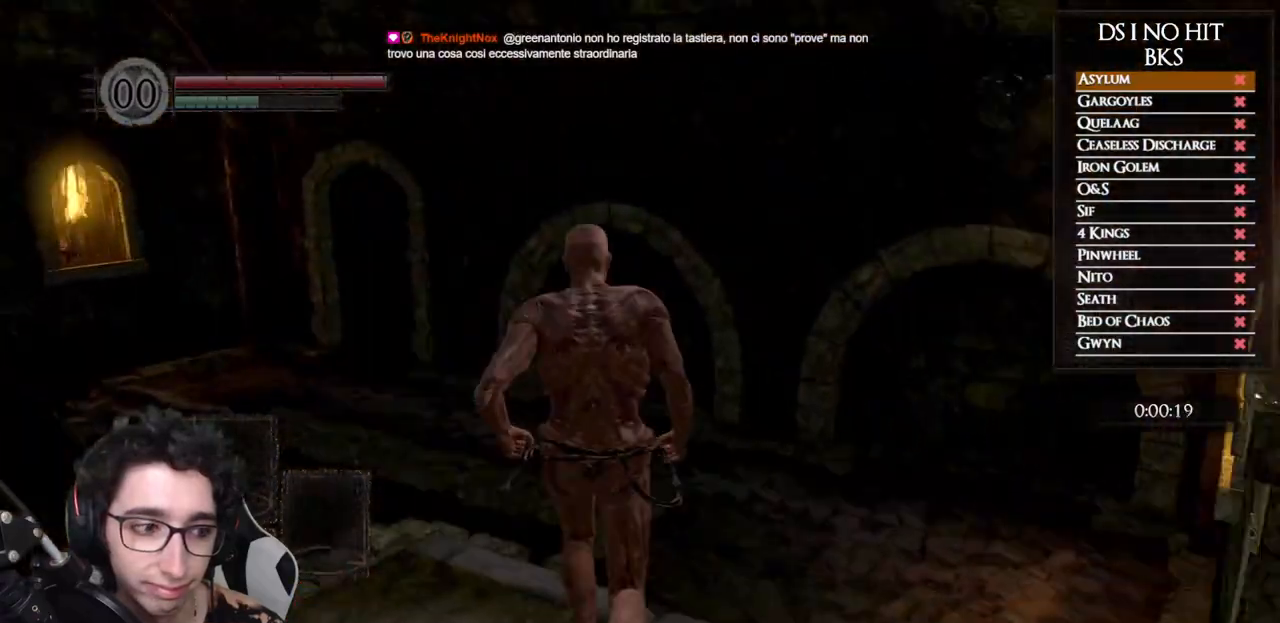
{"buttons": ["B"], "left_stick": "up", "right_stick": "center", "events": [[67, "B", "down"]]}
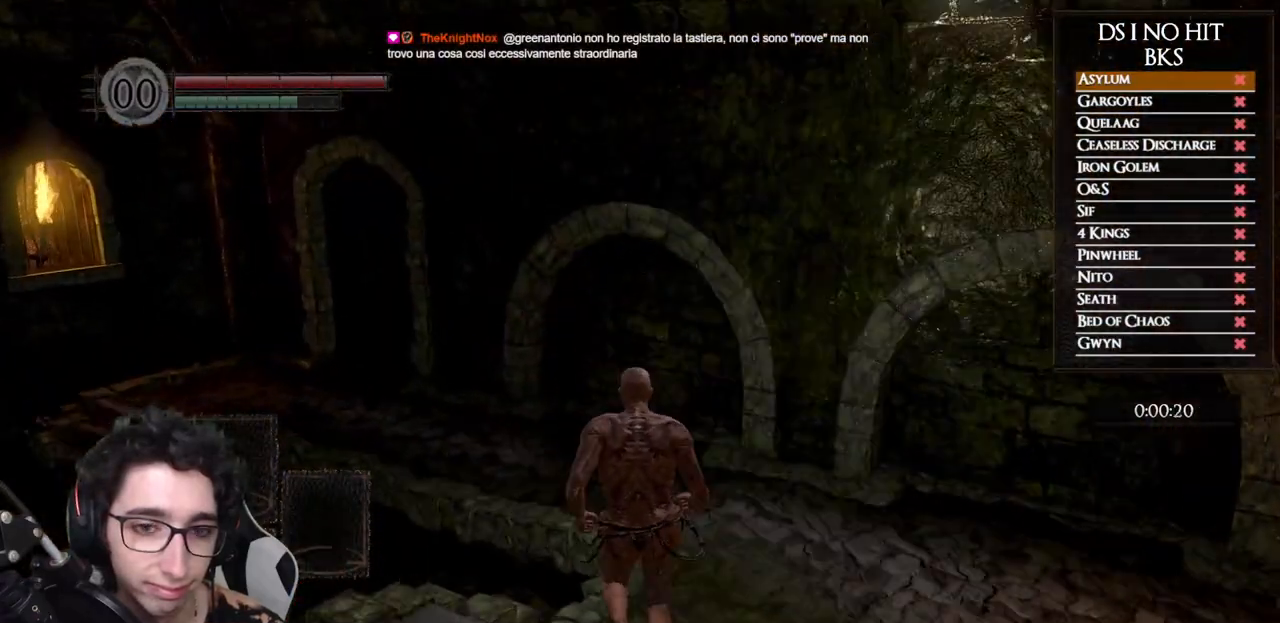
{"buttons": ["B"], "left_stick": "up-left", "right_stick": "center", "events": [[467, "left_stick", "up-left"]]}
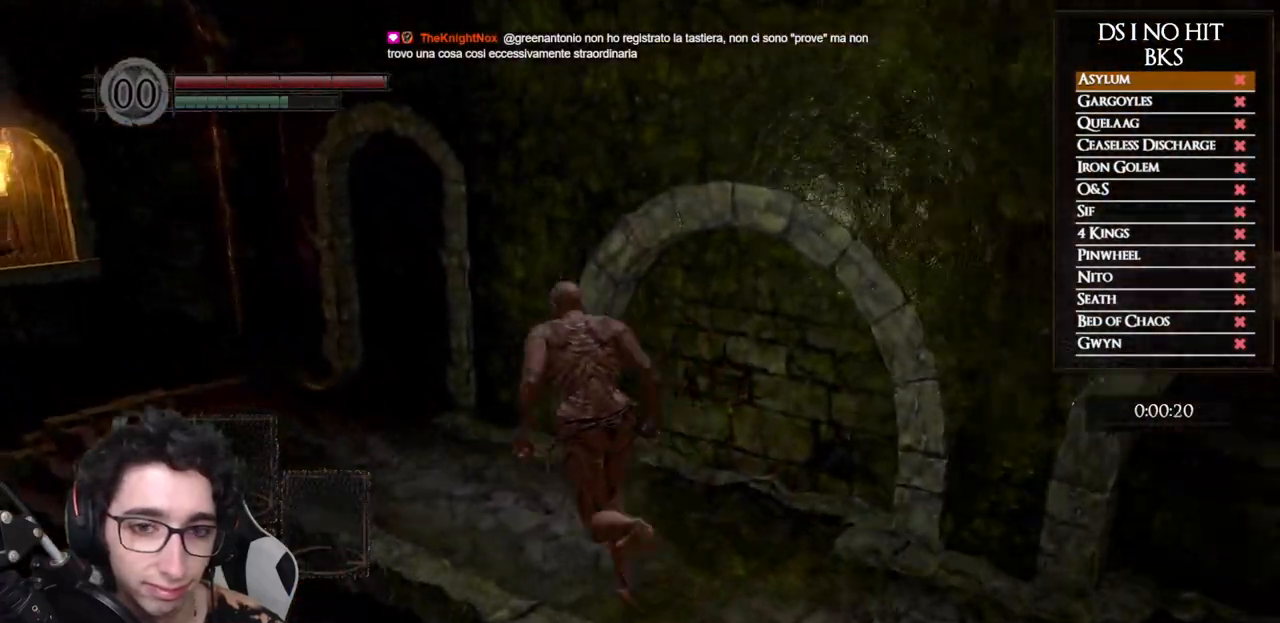
{"buttons": ["B"], "left_stick": "up-left", "right_stick": "down-right", "events": [[483, "right_stick", "down-right"]]}
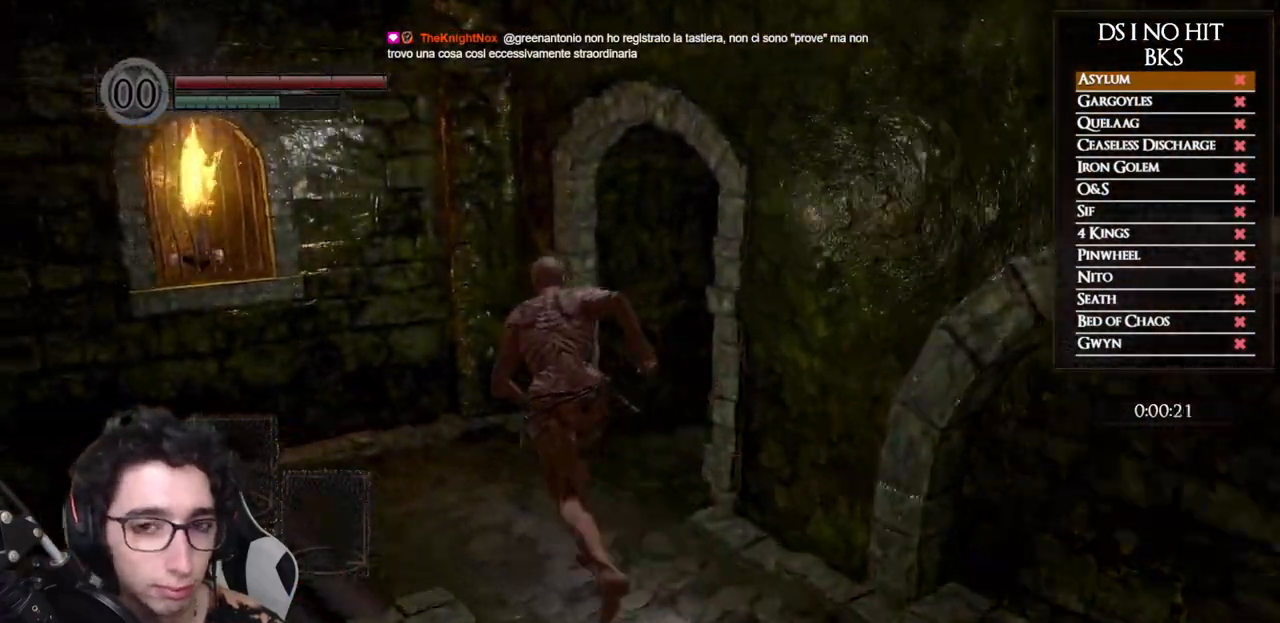
{"buttons": ["B"], "left_stick": "up", "right_stick": "center", "events": [[17, "left_stick", "up"], [417, "right_stick", "center"]]}
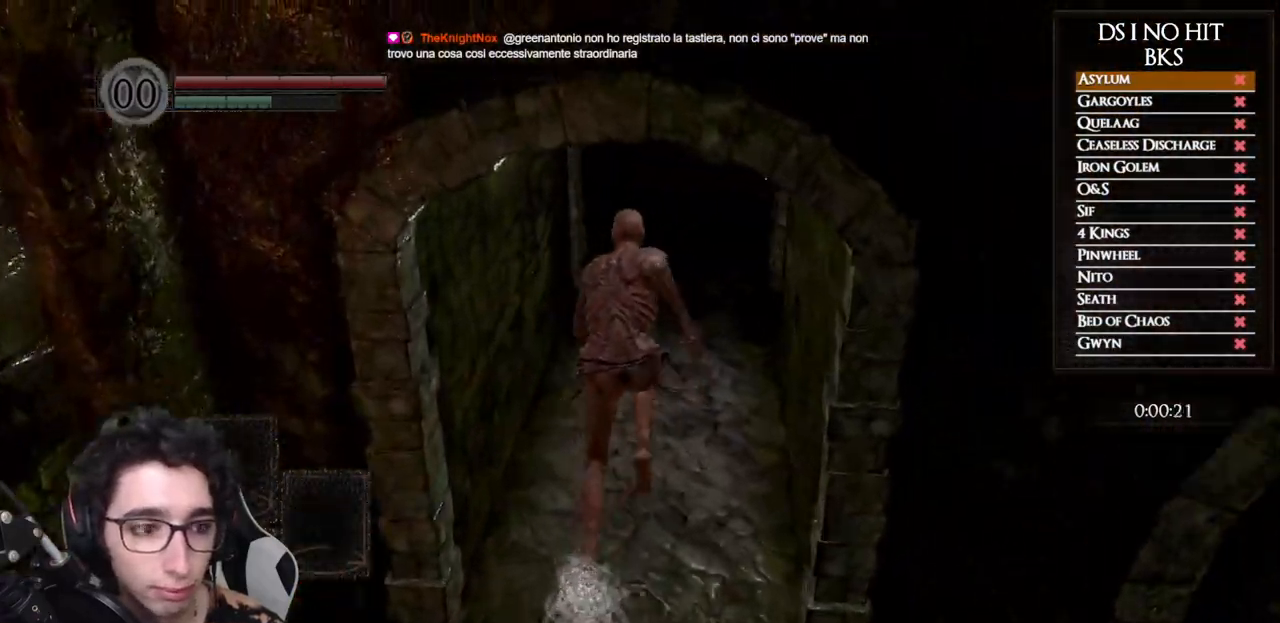
{"buttons": ["B"], "left_stick": "up", "right_stick": "center", "events": [[67, "right_stick", "down-right"], [233, "right_stick", "center"], [333, "right_stick", "down-right"], [450, "right_stick", "center"]]}
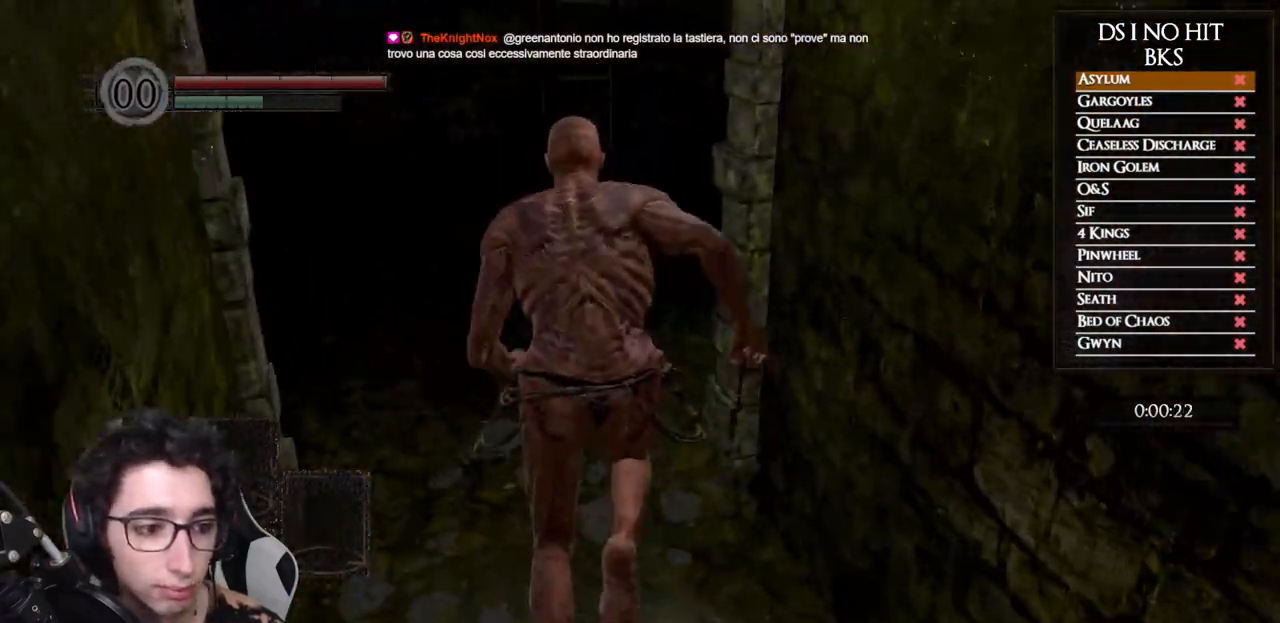
{"buttons": ["B"], "left_stick": "up", "right_stick": "center", "events": [[33, "right_stick", "down-right"], [167, "right_stick", "center"], [217, "right_stick", "down-right"], [350, "right_stick", "center"]]}
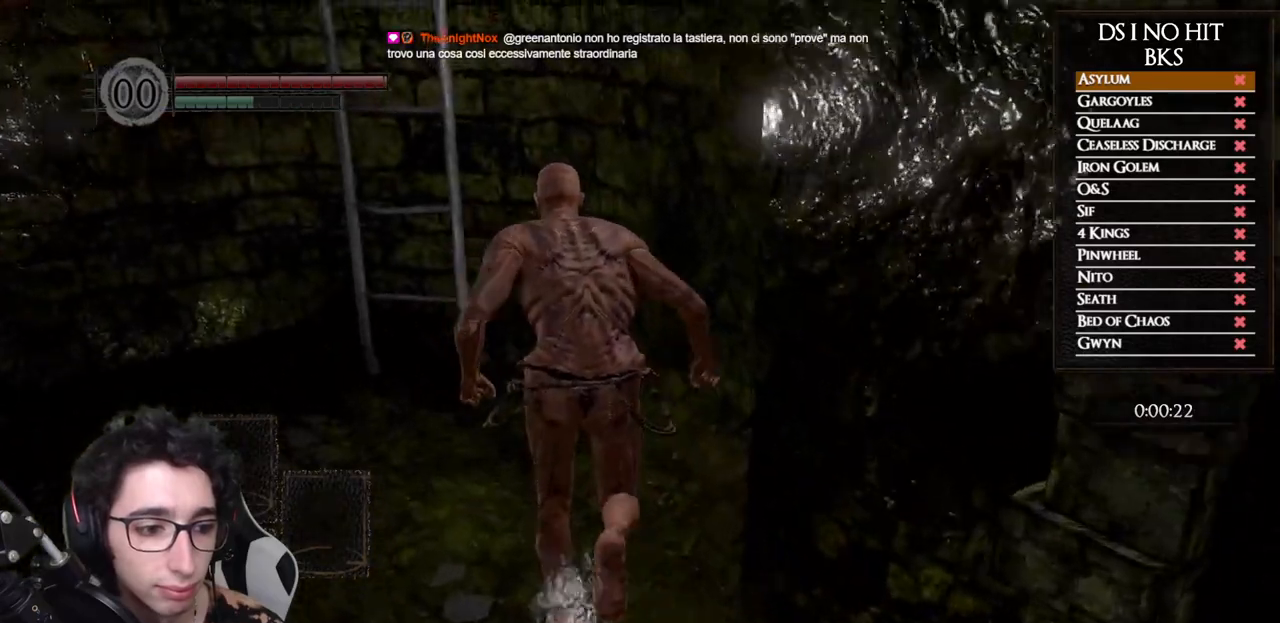
{"buttons": [], "left_stick": "up", "right_stick": "center", "events": [[117, "B", "up"], [200, "A", "down"], [300, "A", "up"], [383, "A", "down"], [450, "A", "up"]]}
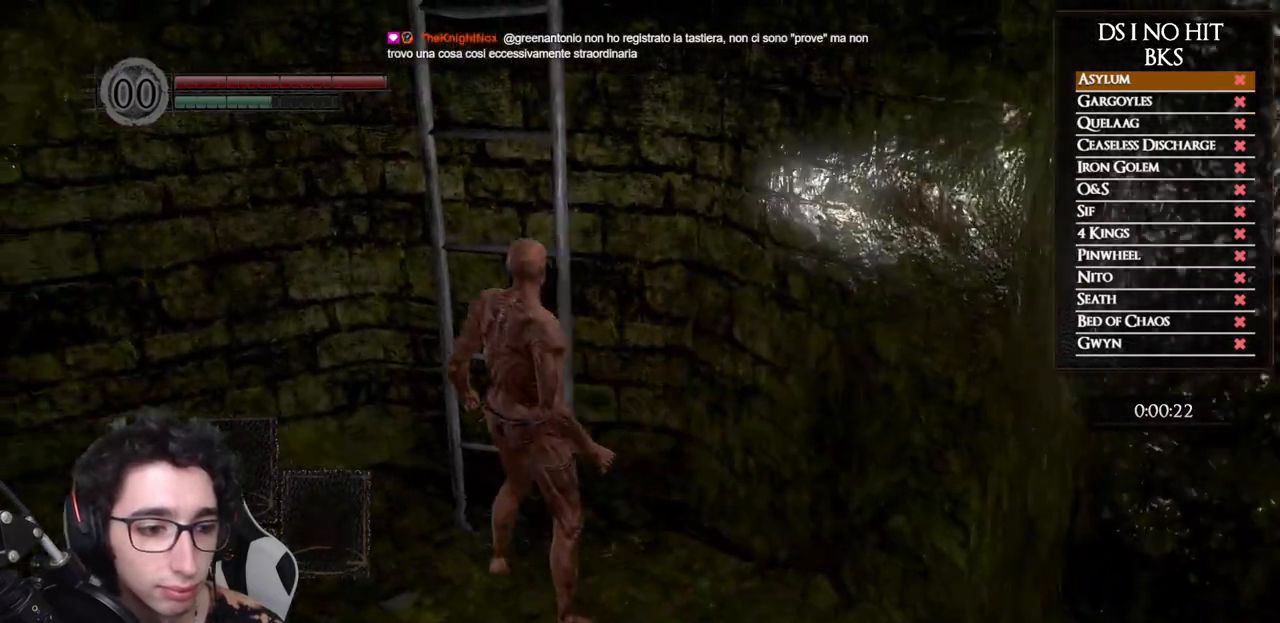
{"buttons": [], "left_stick": "up", "right_stick": "center", "events": [[33, "A", "down"], [100, "A", "up"], [183, "A", "down"], [217, "A", "up"]]}
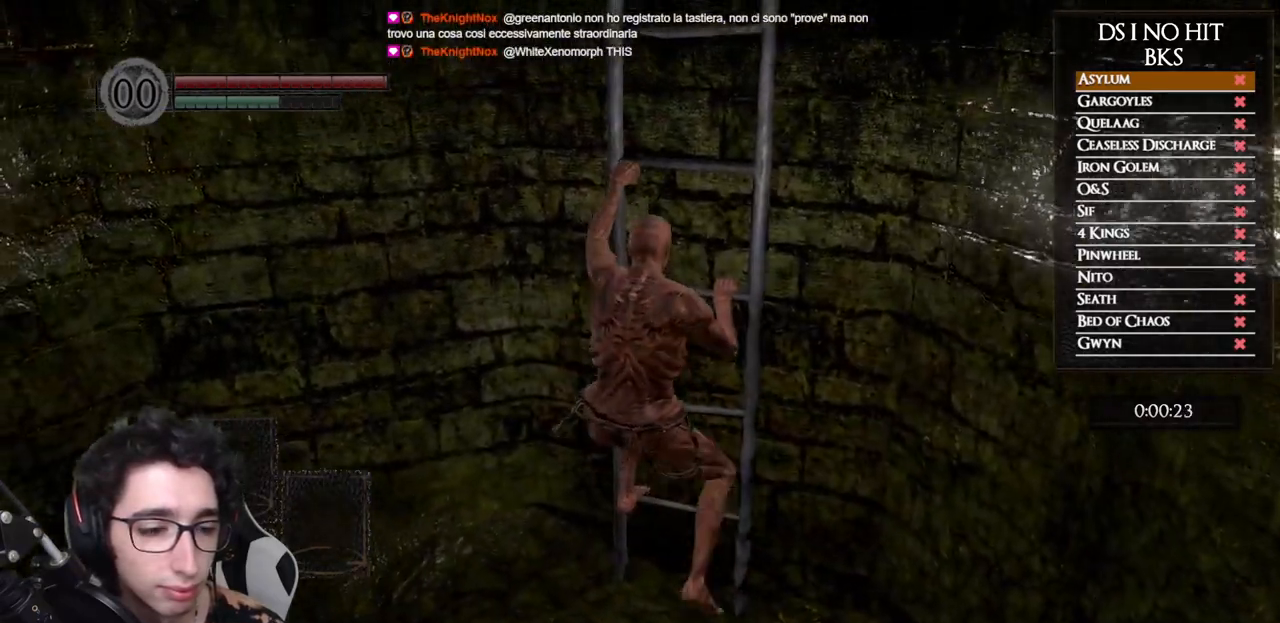
{"buttons": [], "left_stick": "up", "right_stick": "down-right", "events": [[433, "right_stick", "right"], [483, "right_stick", "down-right"]]}
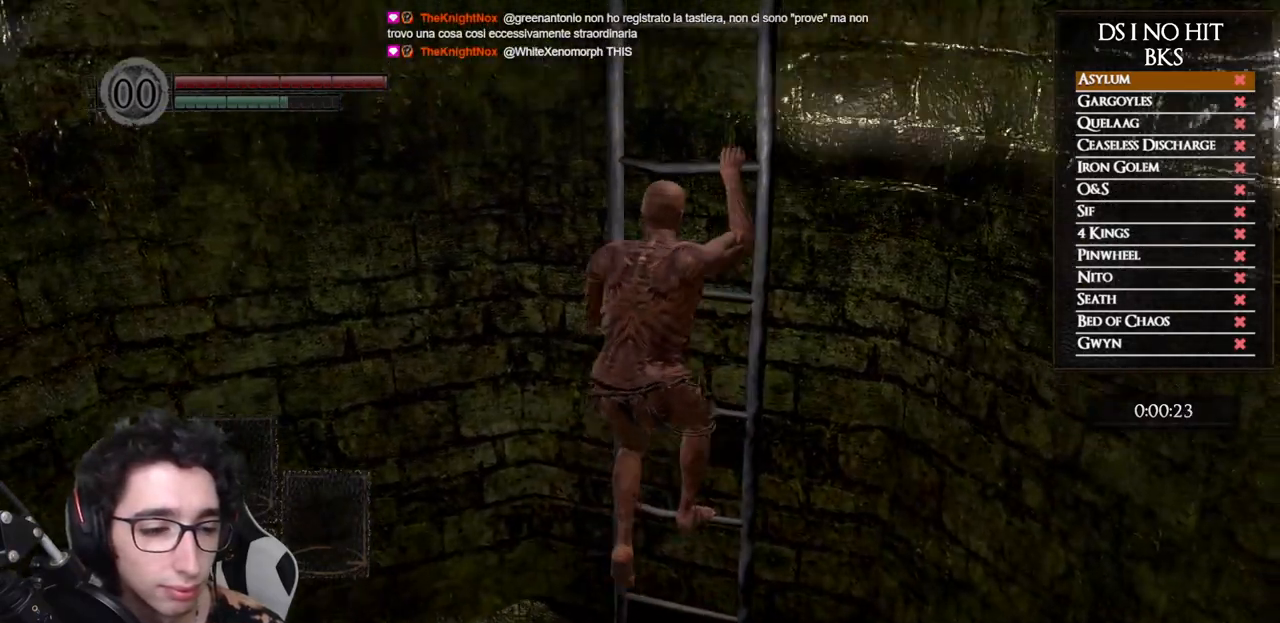
{"buttons": [], "left_stick": "up", "right_stick": "center", "events": [[100, "right_stick", "center"]]}
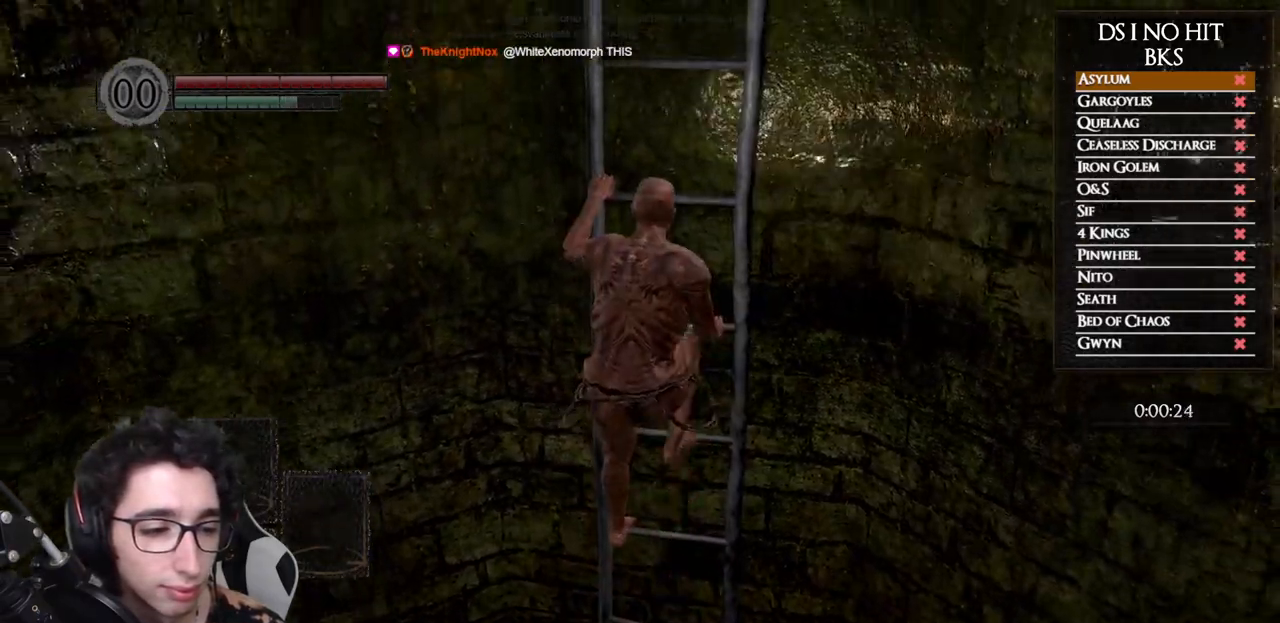
{"buttons": [], "left_stick": "up", "right_stick": "center", "events": []}
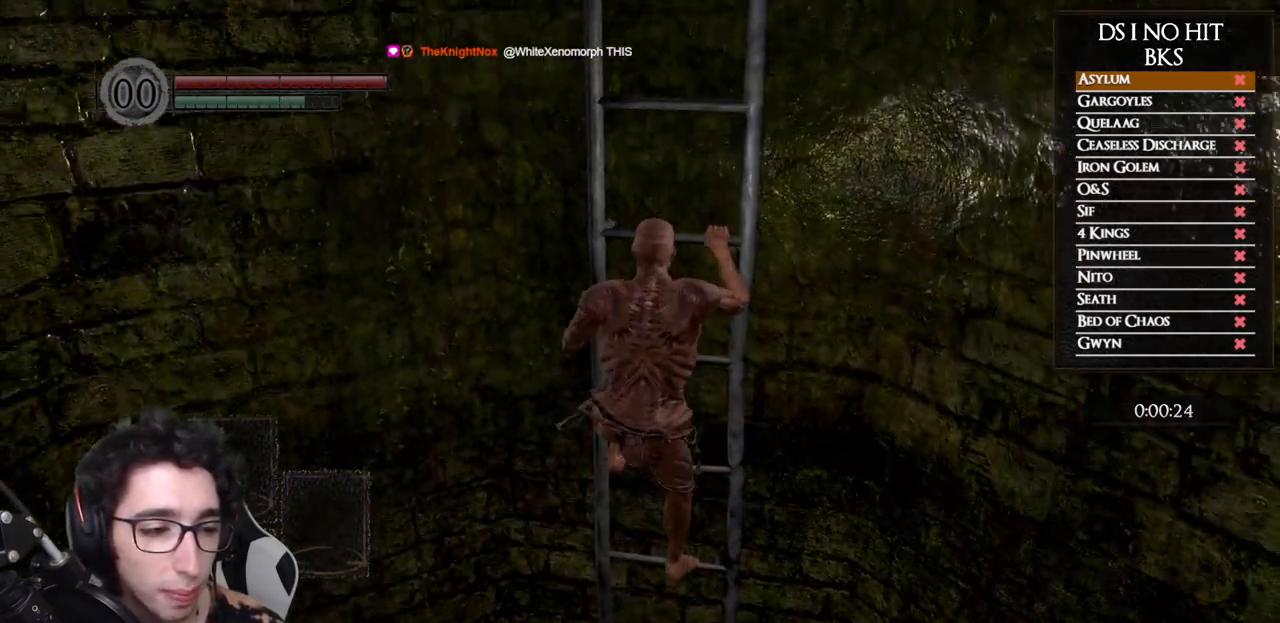
{"buttons": [], "left_stick": "up", "right_stick": "center", "events": []}
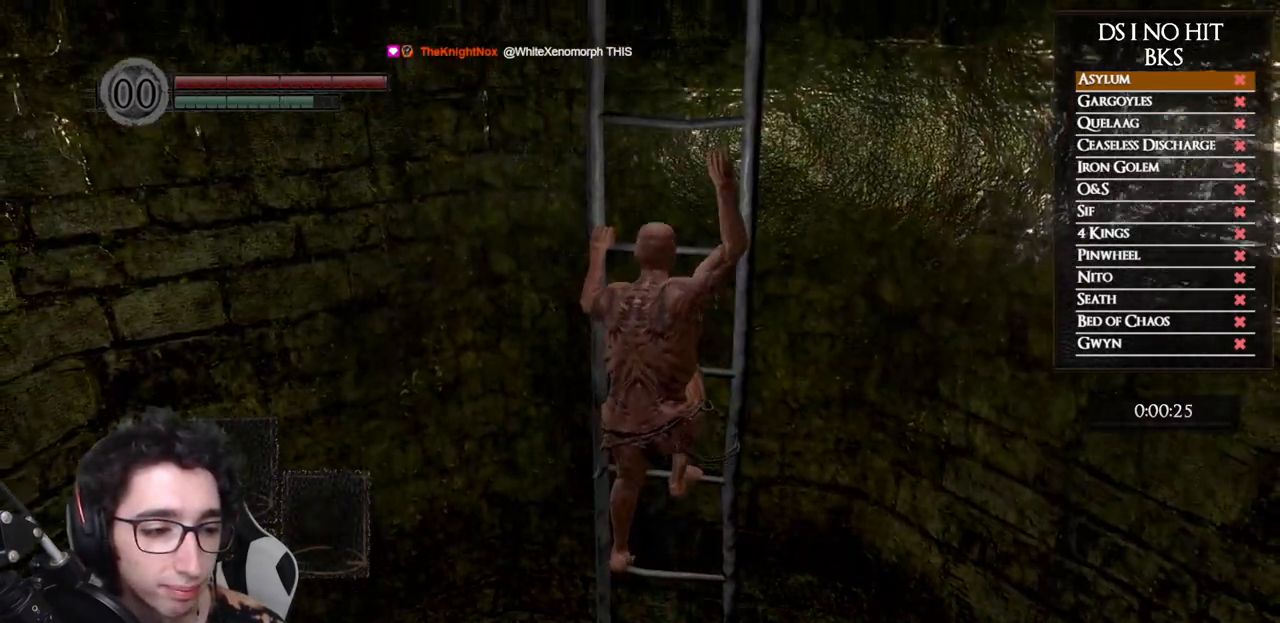
{"buttons": [], "left_stick": "up", "right_stick": "center", "events": []}